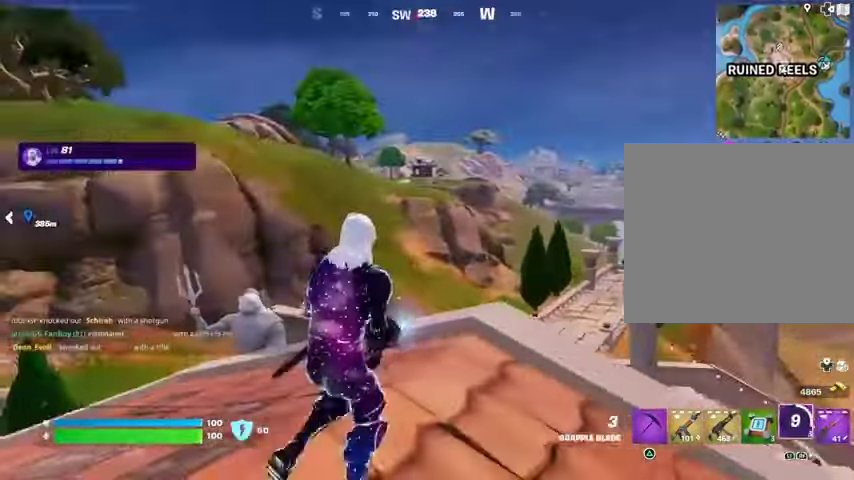
Gameplay with a controller (PlayStation layout); each line is a JSON object with the inputs held at the frame after it. "events" lists button and stick changes between this image and that frame as [ms after this image, input, new state], when the widget could be followed in between.
{"buttons": [], "left_stick": "up", "right_stick": "center", "events": [[100, "left_stick", "up"], [200, "left_stick", "up-left"], [333, "L2", "down"], [367, "left_stick", "up"], [467, "L2", "up"]]}
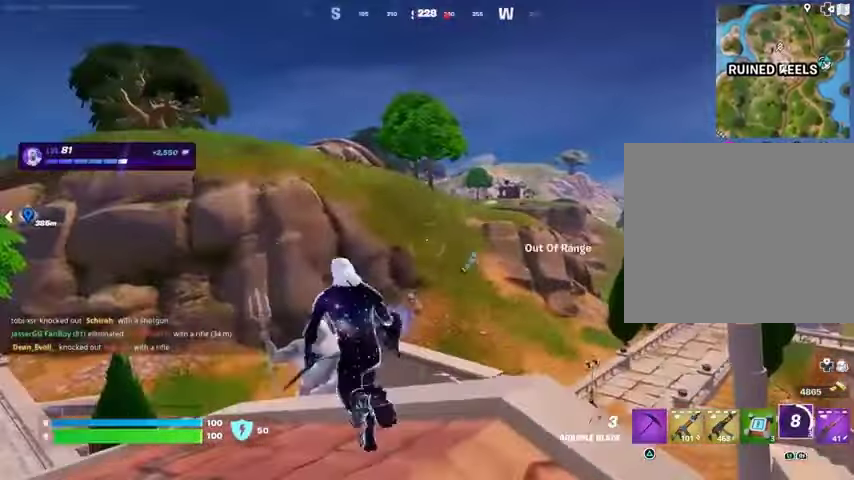
{"buttons": [], "left_stick": "up", "right_stick": "right", "events": [[33, "right_stick", "down-right"], [133, "right_stick", "center"], [167, "L2", "down"], [300, "L2", "up"], [433, "right_stick", "right"]]}
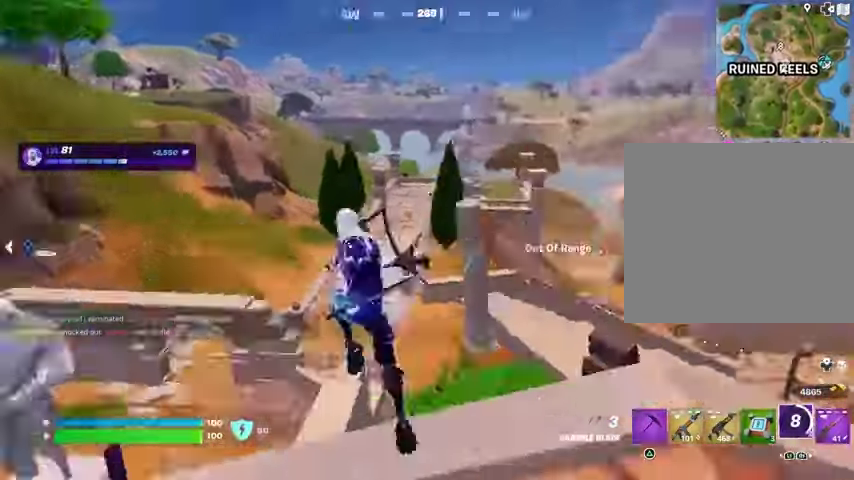
{"buttons": [], "left_stick": "up-right", "right_stick": "up-left", "events": [[67, "left_stick", "up-left"], [167, "right_stick", "center"], [233, "right_stick", "left"], [333, "left_stick", "up"], [433, "left_stick", "up-right"], [467, "right_stick", "up-left"]]}
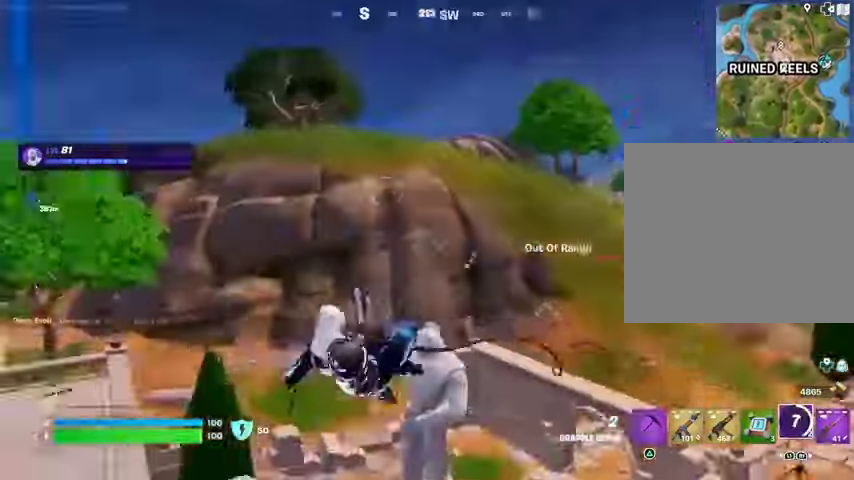
{"buttons": [], "left_stick": "up-right", "right_stick": "center", "events": [[67, "right_stick", "center"], [300, "right_stick", "left"], [400, "right_stick", "center"]]}
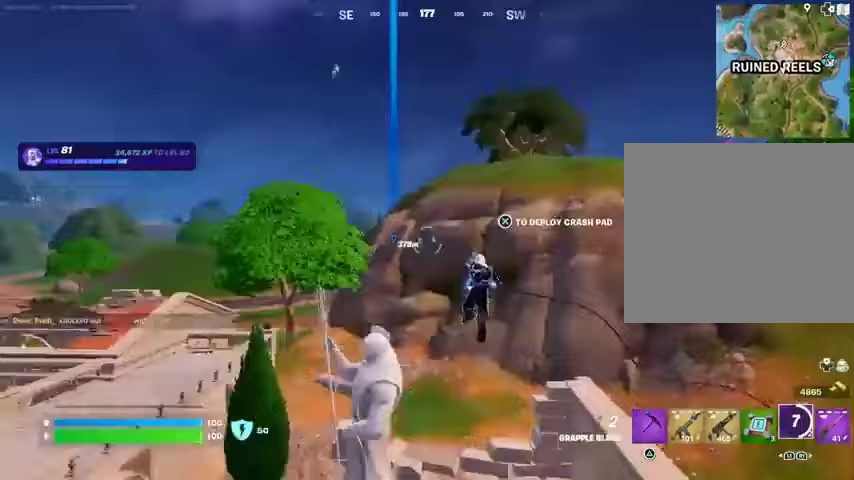
{"buttons": [], "left_stick": "down", "right_stick": "left", "events": [[67, "right_stick", "left"], [200, "R1", "down"], [267, "left_stick", "right"], [300, "R1", "up"], [300, "right_stick", "center"], [400, "left_stick", "down"], [400, "right_stick", "left"]]}
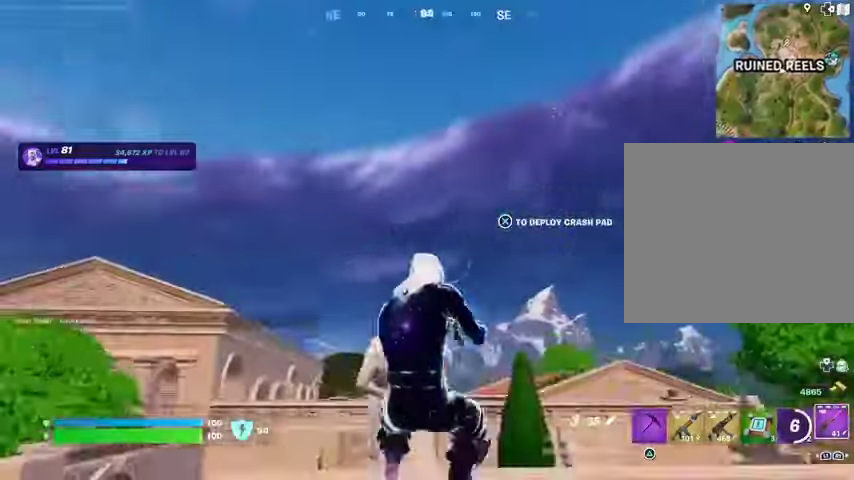
{"buttons": ["L2"], "left_stick": "right", "right_stick": "up-right", "events": [[33, "right_stick", "center"], [200, "left_stick", "down-right"], [267, "L2", "down"], [333, "left_stick", "right"], [433, "right_stick", "up-right"]]}
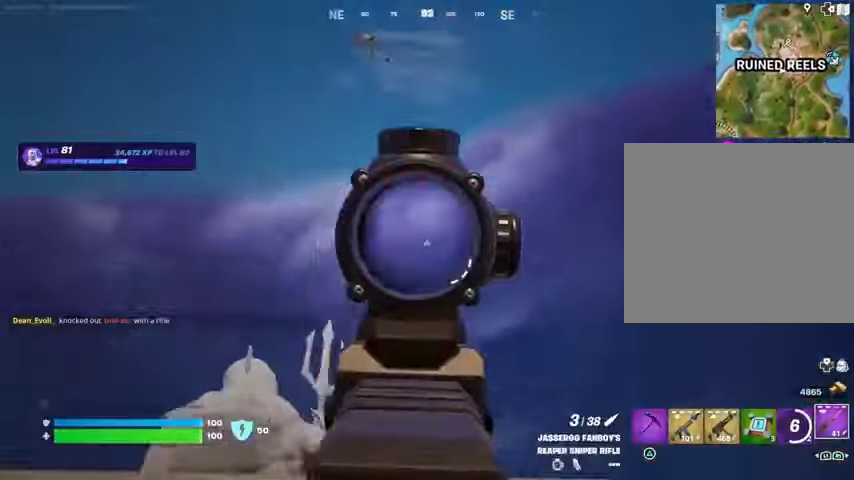
{"buttons": [], "left_stick": "left", "right_stick": "center", "events": [[67, "left_stick", "up"], [67, "right_stick", "up-left"], [133, "left_stick", "left"], [167, "right_stick", "left"], [200, "L2", "up"], [500, "right_stick", "center"]]}
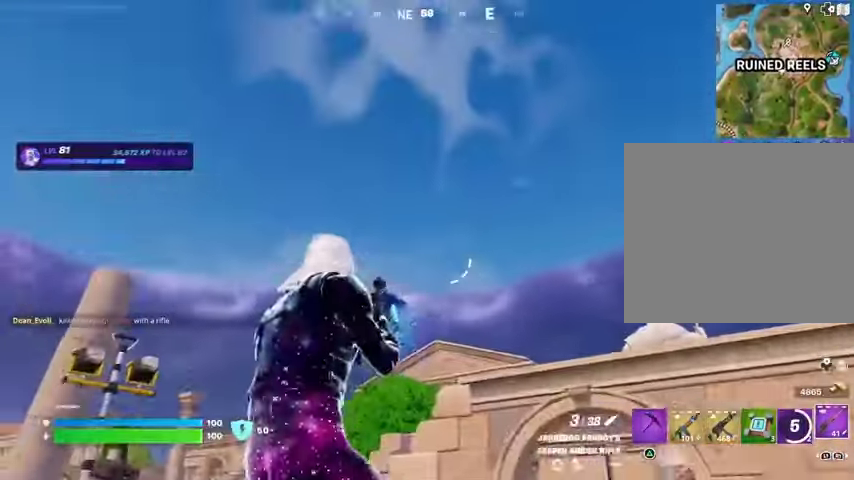
{"buttons": ["L3"], "left_stick": "up-left", "right_stick": "down", "events": [[167, "L2", "down"], [333, "right_stick", "right"], [433, "R2", "down"], [467, "L2", "up"], [467, "L3", "down"], [467, "left_stick", "up-left"], [467, "right_stick", "down"], [500, "R2", "up"]]}
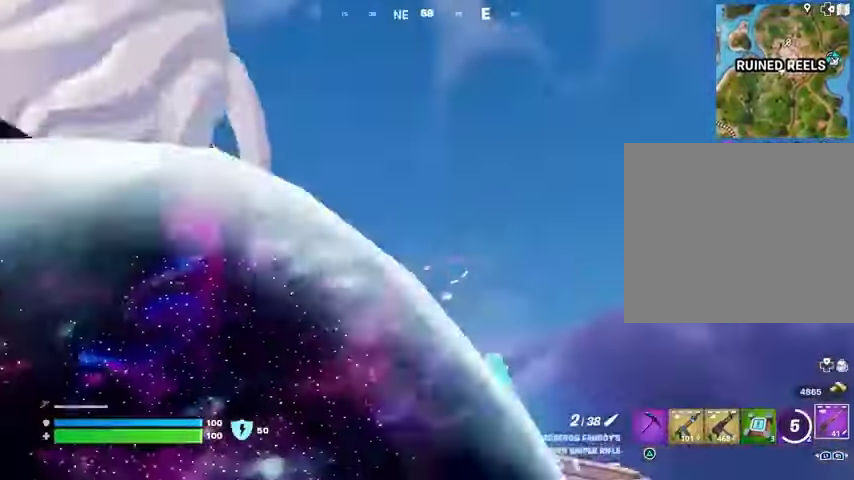
{"buttons": [], "left_stick": "up-left", "right_stick": "center", "events": [[33, "right_stick", "down-left"], [67, "L3", "up"], [500, "right_stick", "center"]]}
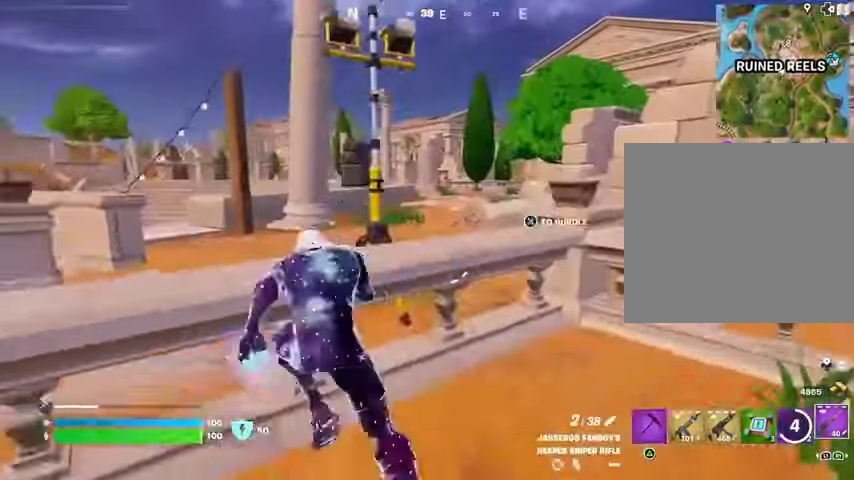
{"buttons": [], "left_stick": "center", "right_stick": "center", "events": [[200, "left_stick", "up-right"], [300, "CROSS", "down"], [367, "CROSS", "up"], [400, "left_stick", "center"]]}
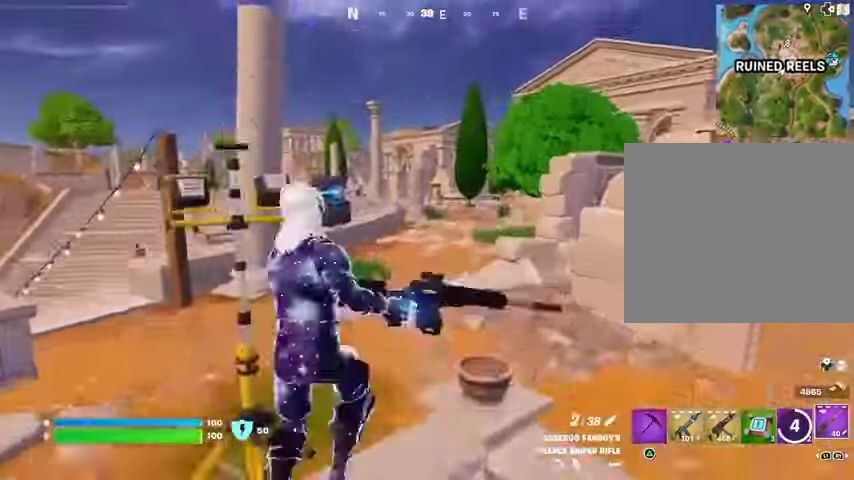
{"buttons": [], "left_stick": "up-left", "right_stick": "center", "events": [[133, "left_stick", "up-left"]]}
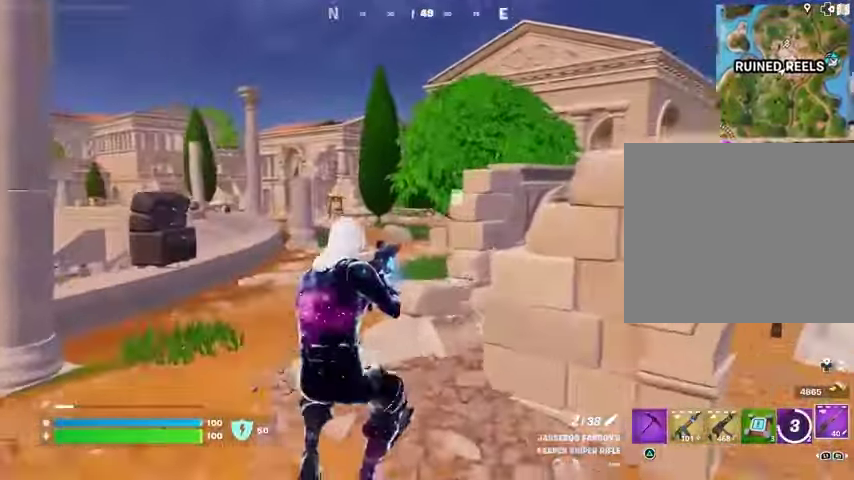
{"buttons": [], "left_stick": "up-left", "right_stick": "center", "events": [[233, "L3", "down"], [300, "L3", "up"]]}
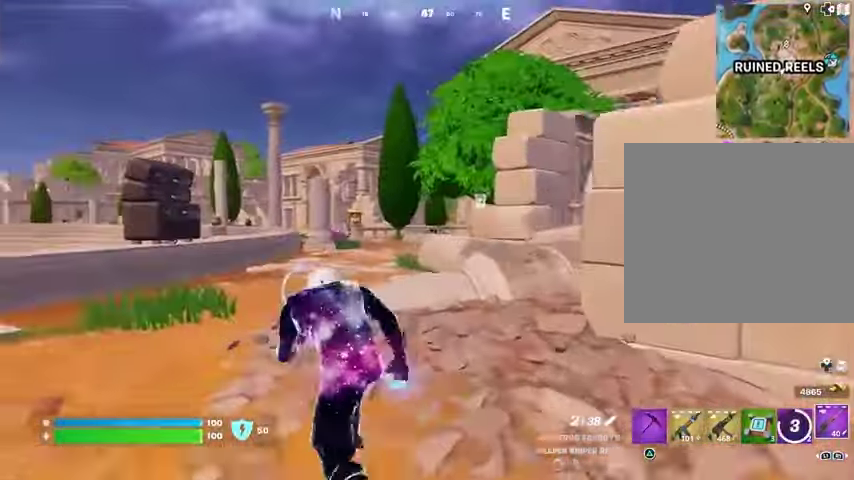
{"buttons": [], "left_stick": "up-left", "right_stick": "center", "events": []}
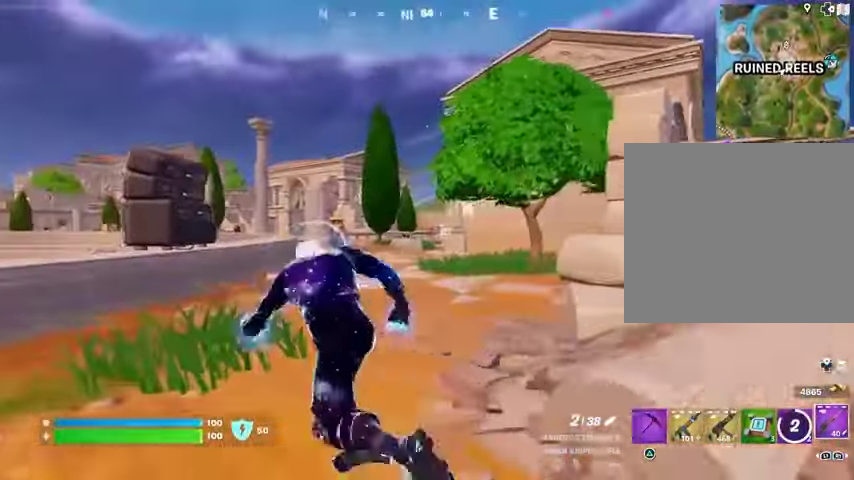
{"buttons": ["L2"], "left_stick": "up-left", "right_stick": "center", "events": [[33, "L2", "down"], [267, "right_stick", "up-right"], [367, "right_stick", "center"]]}
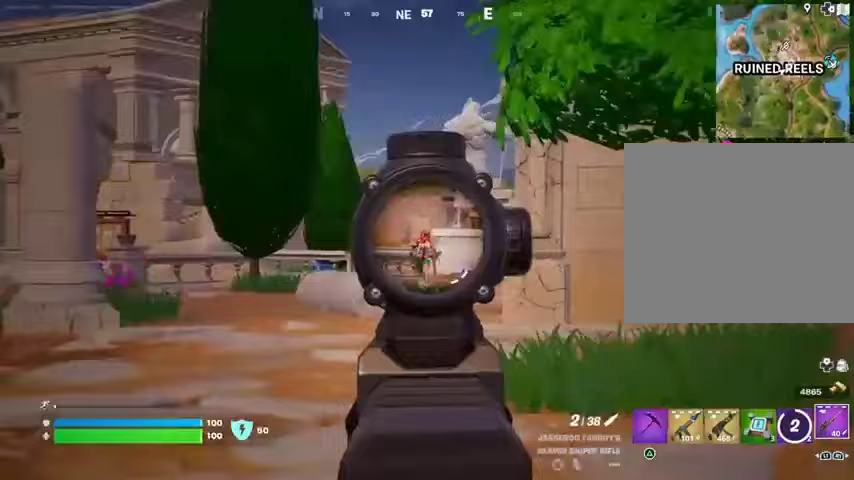
{"buttons": [], "left_stick": "up-right", "right_stick": "center", "events": [[167, "right_stick", "up-left"], [200, "L2", "up"], [200, "L3", "down"], [200, "R2", "down"], [233, "right_stick", "down"], [267, "R2", "up"], [300, "L3", "up"], [333, "right_stick", "center"], [433, "R1", "down"], [467, "left_stick", "up-right"], [500, "R1", "up"]]}
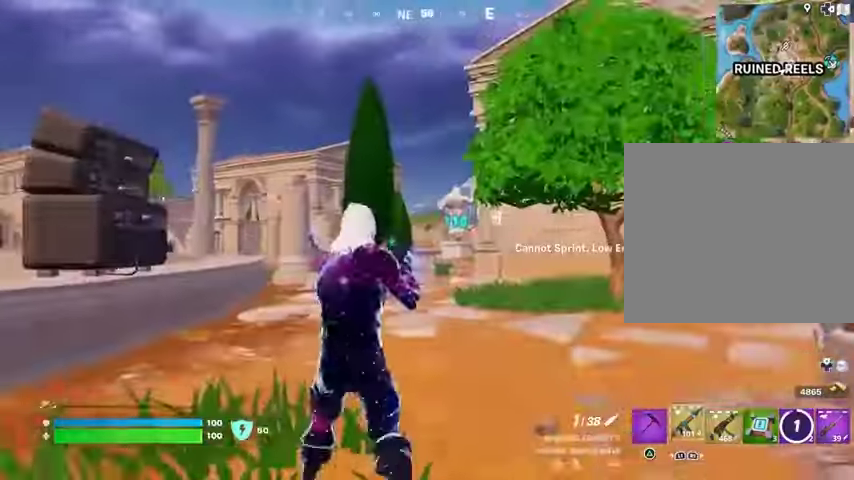
{"buttons": ["L2"], "left_stick": "up-left", "right_stick": "up-right", "events": [[67, "R1", "down"], [167, "R1", "up"], [200, "left_stick", "up"], [400, "L2", "down"], [433, "left_stick", "up-left"], [500, "right_stick", "up-right"]]}
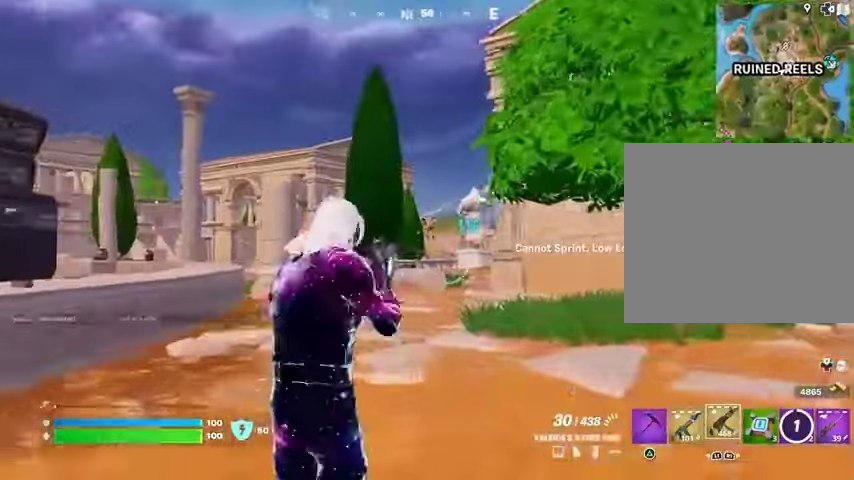
{"buttons": ["L2", "R2"], "left_stick": "left", "right_stick": "down-left", "events": [[33, "R2", "down"], [67, "left_stick", "up"], [100, "right_stick", "center"], [200, "left_stick", "left"], [200, "right_stick", "down-left"], [300, "right_stick", "left"], [400, "right_stick", "down-left"]]}
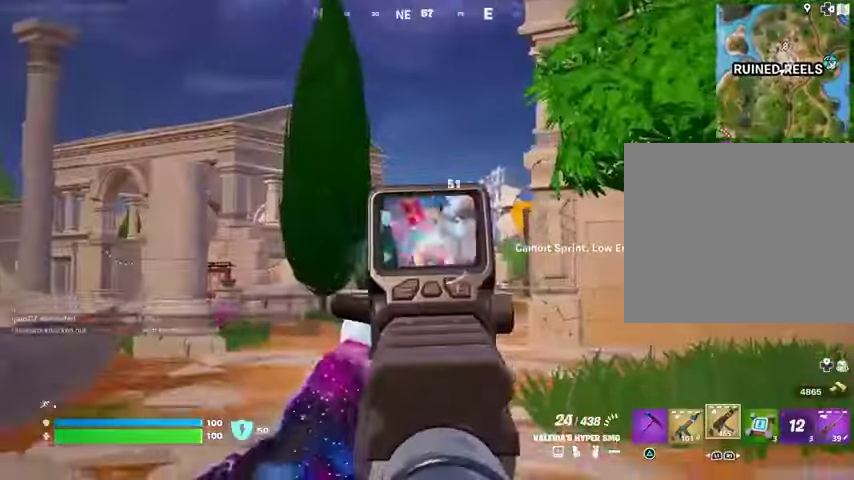
{"buttons": ["R2"], "left_stick": "down-left", "right_stick": "center", "events": [[33, "left_stick", "down-left"], [100, "right_stick", "center"], [133, "R3", "down"], [167, "L2", "up"], [167, "right_stick", "down"], [200, "R3", "up"], [400, "R3", "down"], [433, "right_stick", "center"], [500, "R3", "up"]]}
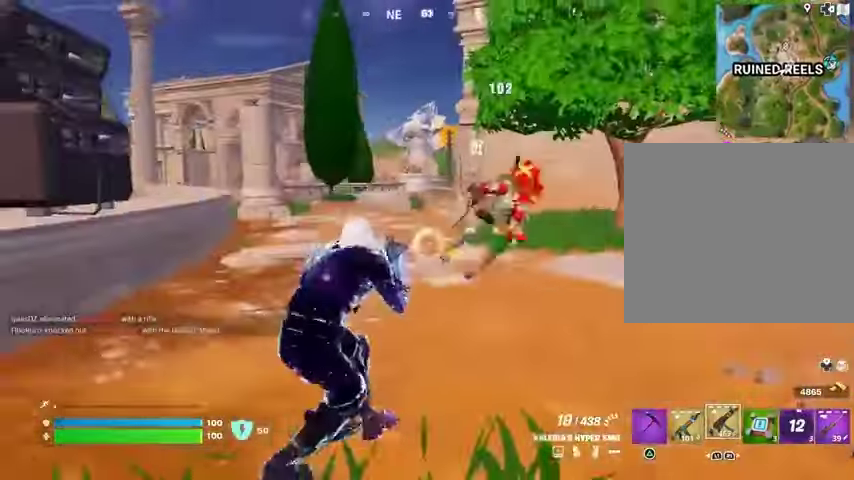
{"buttons": [], "left_stick": "left", "right_stick": "center", "events": [[167, "right_stick", "right"], [267, "L1", "down"], [267, "left_stick", "left"], [300, "R2", "up"], [367, "L1", "up"], [433, "right_stick", "center"]]}
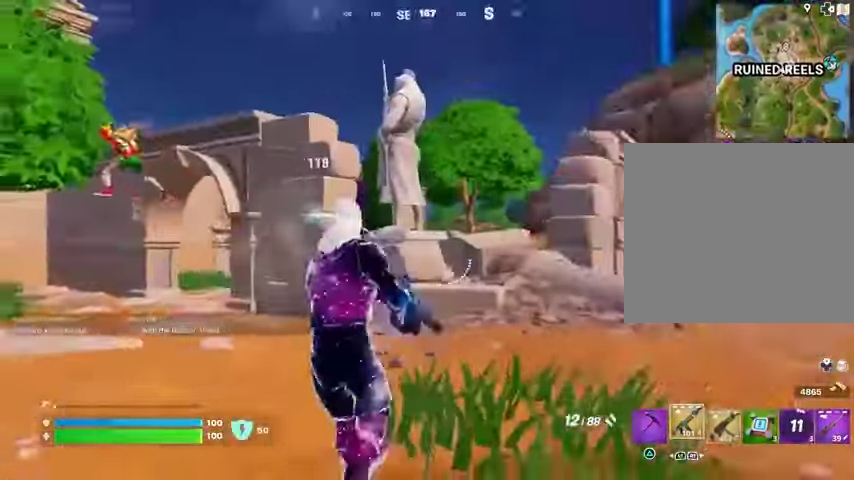
{"buttons": [], "left_stick": "up", "right_stick": "center", "events": [[133, "right_stick", "left"], [267, "R2", "down"], [333, "left_stick", "up"], [333, "right_stick", "down-right"], [367, "R2", "up"], [467, "right_stick", "center"]]}
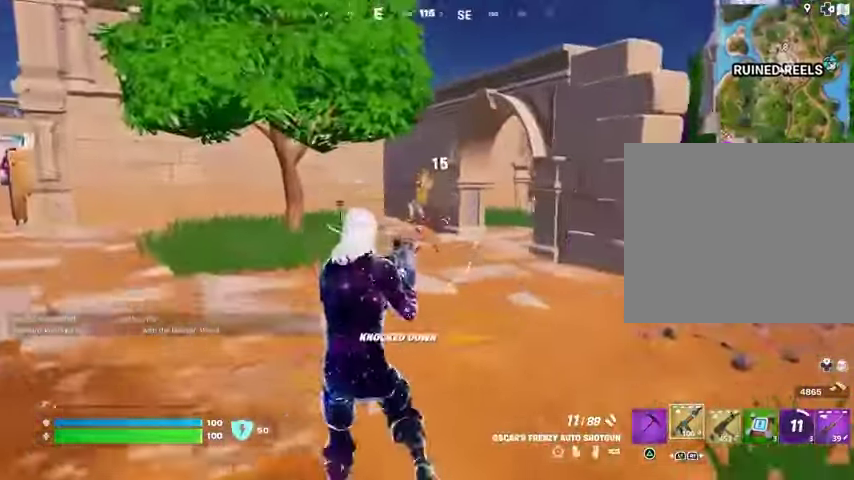
{"buttons": [], "left_stick": "up-right", "right_stick": "left", "events": [[133, "right_stick", "up"], [200, "right_stick", "center"], [333, "left_stick", "up-right"], [367, "right_stick", "left"]]}
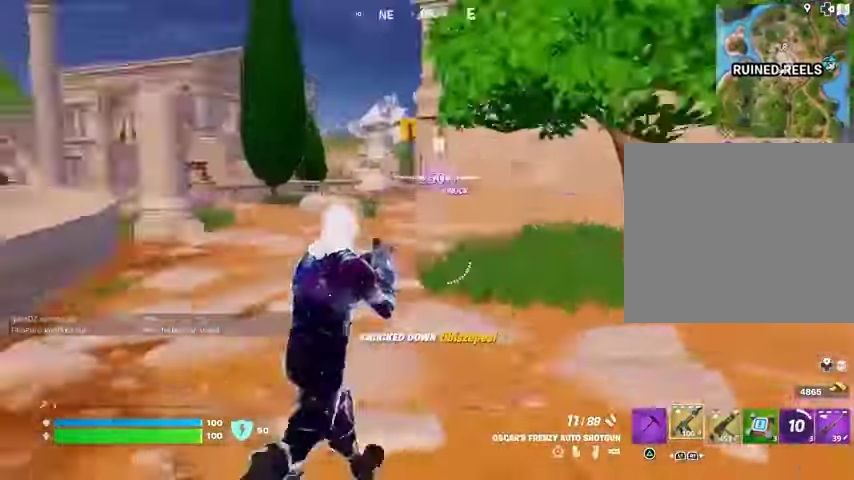
{"buttons": [], "left_stick": "up-left", "right_stick": "right", "events": [[200, "right_stick", "center"], [300, "left_stick", "up"], [333, "L1", "down"], [367, "L1", "up"], [367, "right_stick", "right"], [400, "left_stick", "up-left"]]}
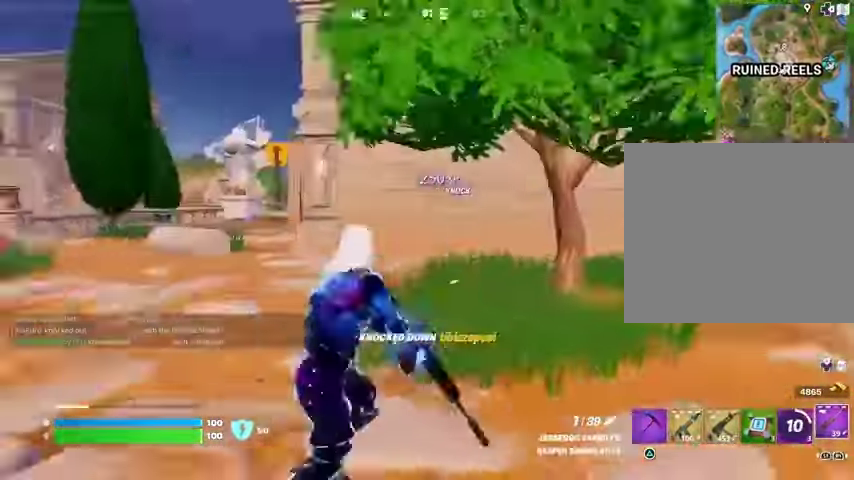
{"buttons": [], "left_stick": "up-left", "right_stick": "center", "events": [[433, "right_stick", "center"]]}
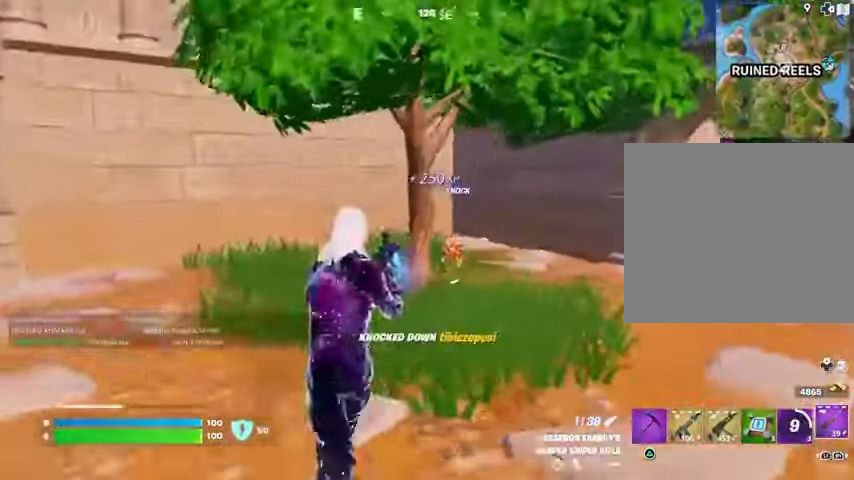
{"buttons": ["L2"], "left_stick": "right", "right_stick": "down", "events": [[33, "L2", "down"], [33, "left_stick", "right"], [33, "right_stick", "right"], [100, "right_stick", "center"], [500, "right_stick", "down"]]}
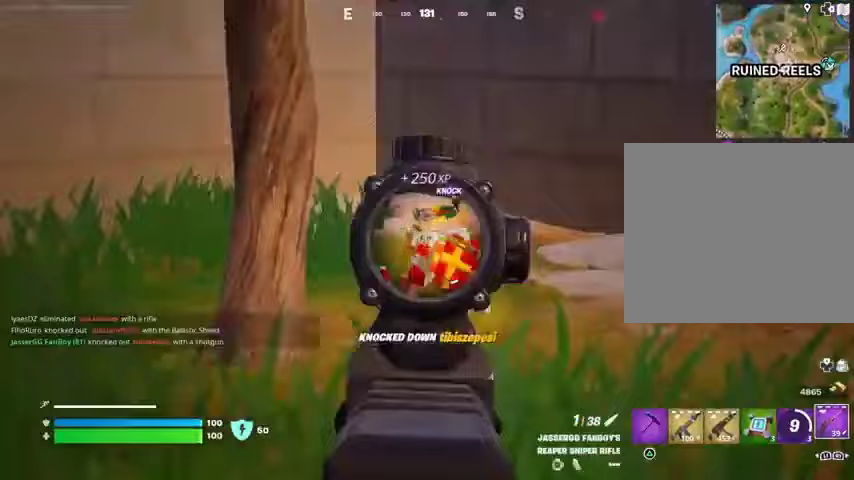
{"buttons": [], "left_stick": "up", "right_stick": "center", "events": [[67, "right_stick", "down-left"], [200, "L2", "up"], [200, "R2", "down"], [200, "right_stick", "center"], [233, "R2", "up"], [300, "left_stick", "up-right"], [300, "right_stick", "down-left"], [467, "left_stick", "up"], [500, "right_stick", "center"]]}
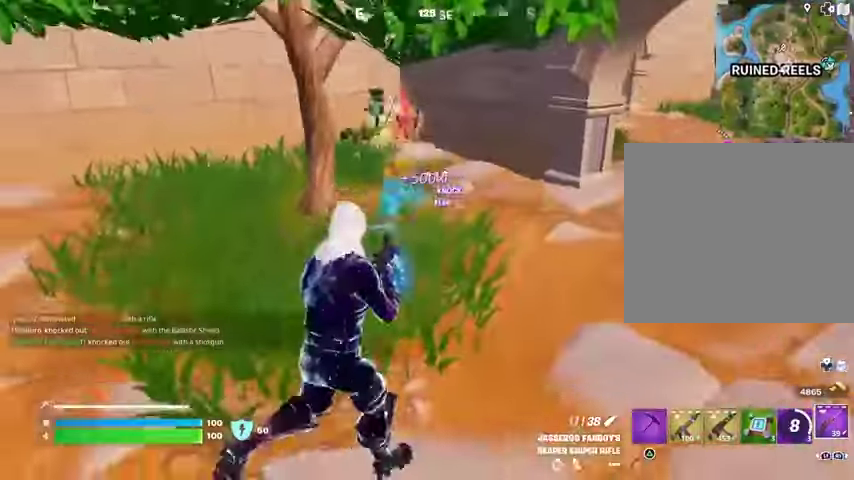
{"buttons": [], "left_stick": "up", "right_stick": "center", "events": [[133, "R1", "down"], [233, "TRIANGLE", "down"], [267, "R1", "up"], [267, "TRIANGLE", "up"]]}
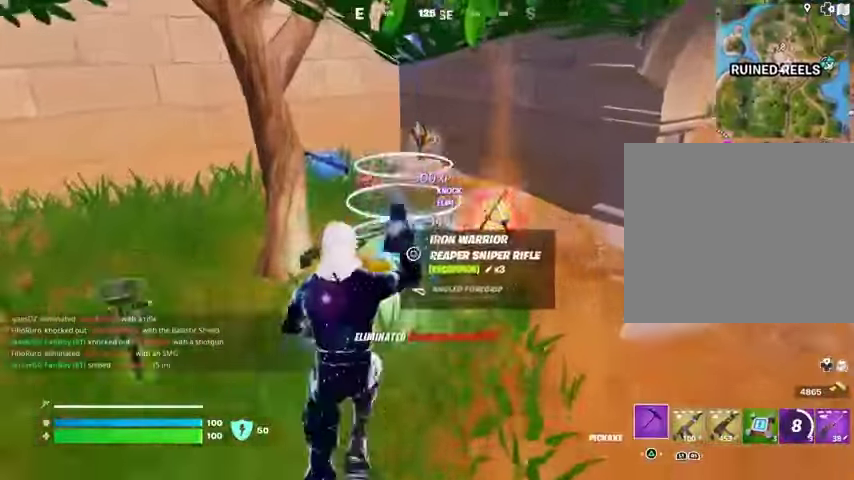
{"buttons": [], "left_stick": "left", "right_stick": "left", "events": [[67, "L3", "down"], [133, "L3", "up"], [167, "left_stick", "up-right"], [200, "right_stick", "right"], [367, "right_stick", "left"], [400, "left_stick", "left"]]}
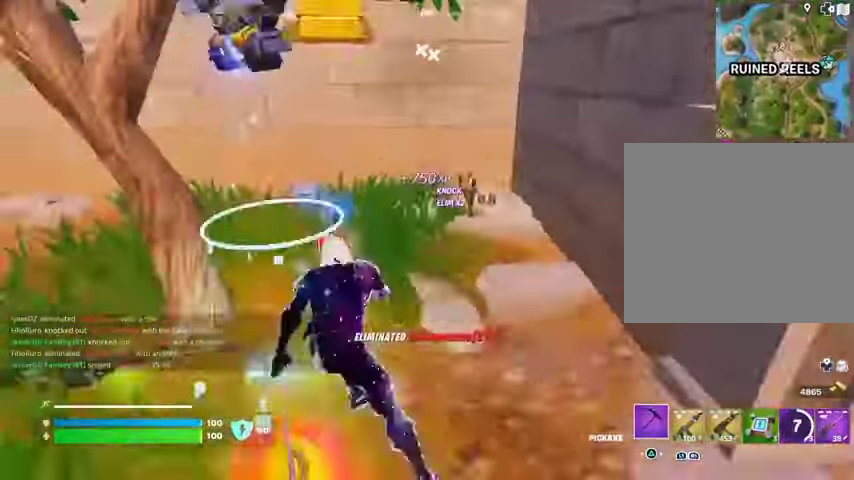
{"buttons": [], "left_stick": "down-left", "right_stick": "right", "events": [[33, "left_stick", "up-left"], [100, "right_stick", "right"], [233, "R1", "down"], [300, "R1", "up"], [367, "L1", "down"], [433, "L1", "up"], [467, "left_stick", "down-left"]]}
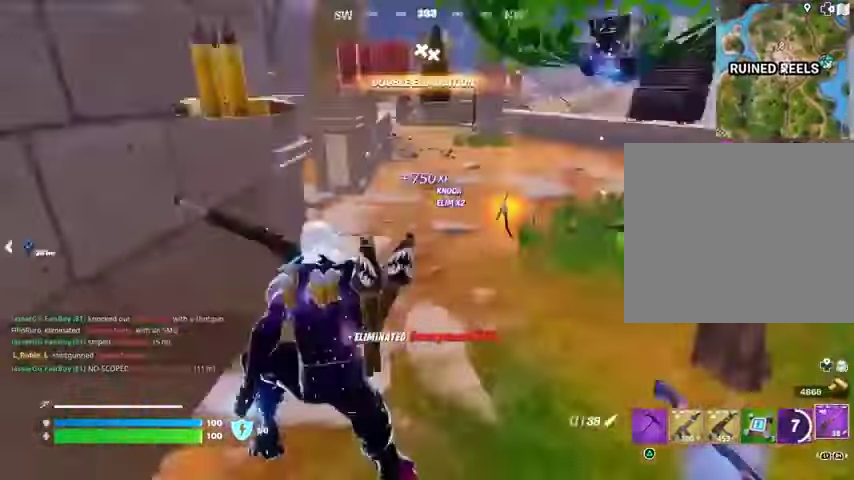
{"buttons": [], "left_stick": "up", "right_stick": "center", "events": [[33, "L1", "down"], [100, "L1", "up"], [100, "left_stick", "down-right"], [100, "right_stick", "center"], [167, "L1", "down"], [167, "left_stick", "right"], [233, "L1", "up"], [333, "left_stick", "up-right"], [433, "left_stick", "up"]]}
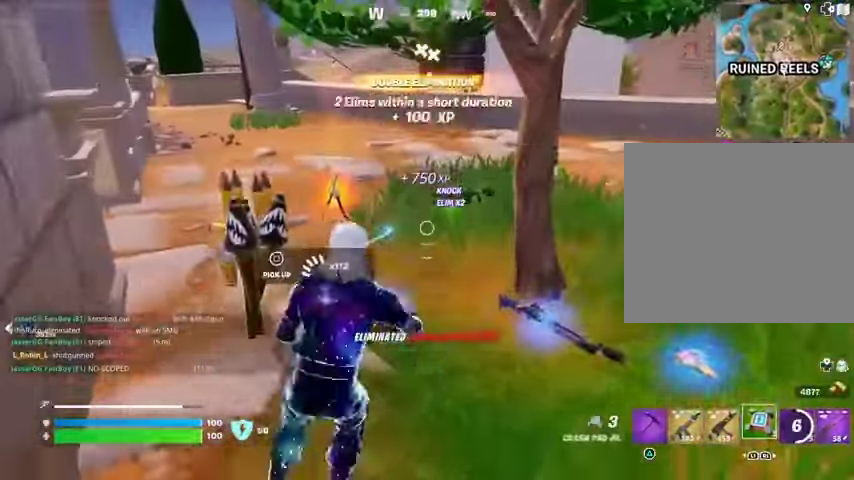
{"buttons": [], "left_stick": "up", "right_stick": "center", "events": [[233, "left_stick", "up-left"], [467, "SQUARE", "down"], [500, "SQUARE", "up"], [500, "left_stick", "up"]]}